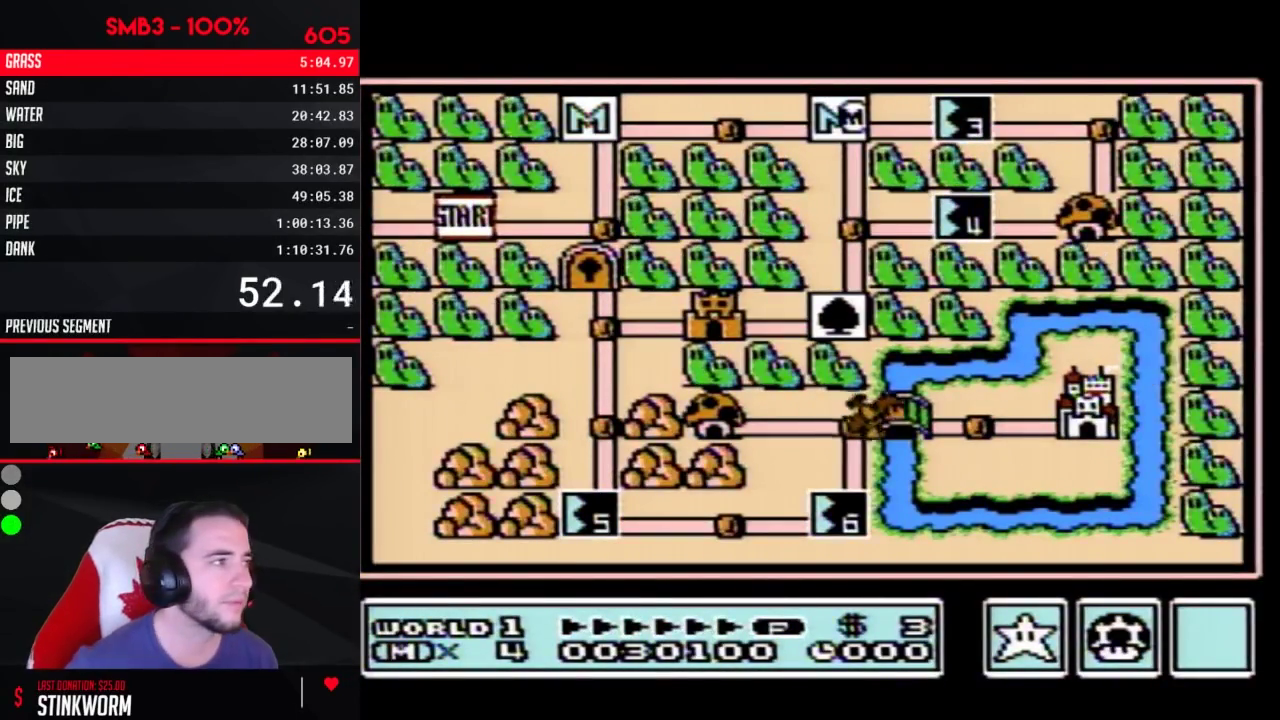
Gameplay with a controller (Nintendo layout); each line is a JSON object with the inputs held at the frame after it. "events" lists button and stick changes between this image and that frame as [ms after this image, input, new state], when the widget could be followed in between. Not read: L3 R3.
{"buttons": ["DPAD_RIGHT"], "events": [[217, "DPAD_RIGHT", "down"]]}
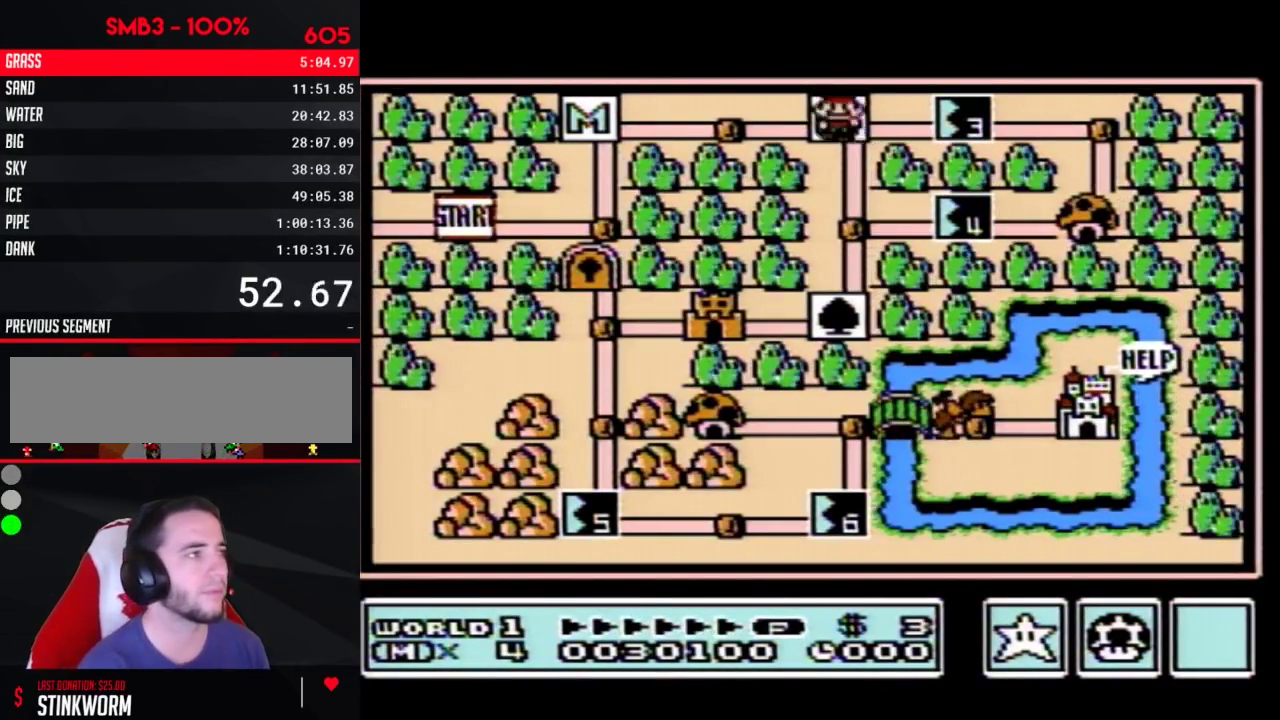
{"buttons": ["DPAD_RIGHT"], "events": []}
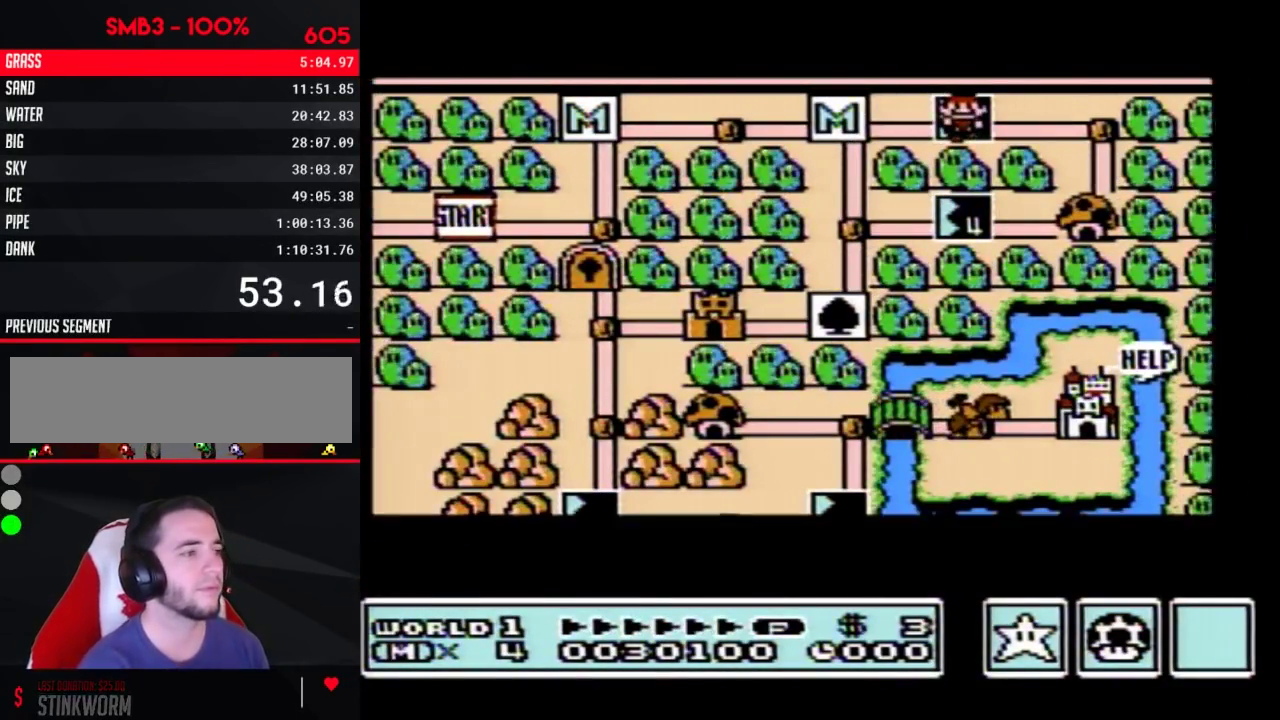
{"buttons": ["DPAD_RIGHT"], "events": []}
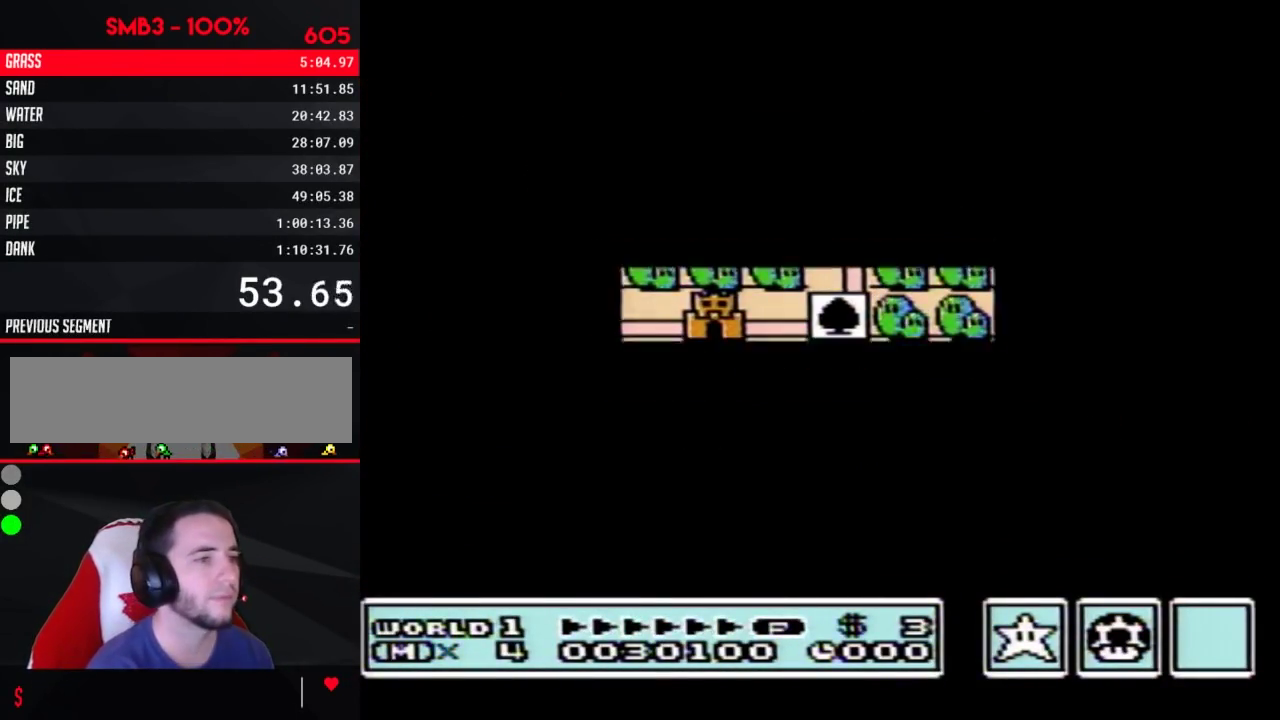
{"buttons": ["B", "DPAD_RIGHT"], "events": [[350, "DPAD_RIGHT", "up"], [383, "A", "down"], [433, "A", "up"], [433, "B", "down"], [433, "DPAD_RIGHT", "down"]]}
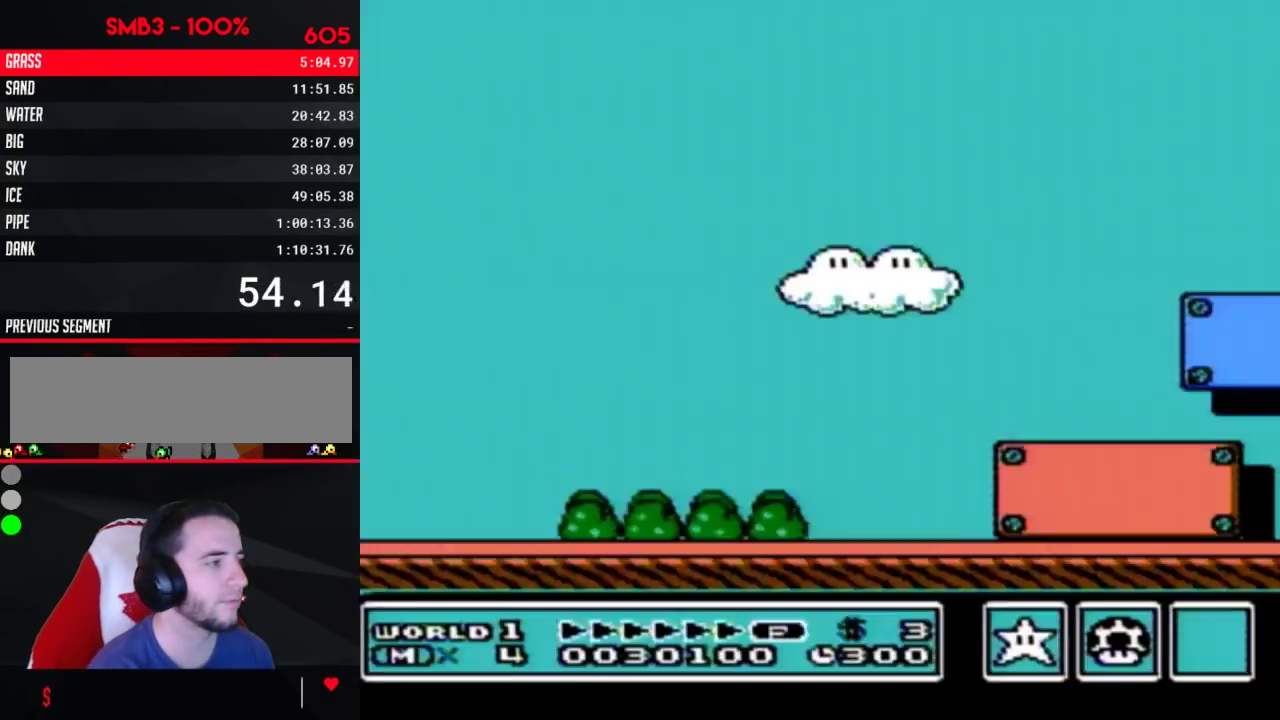
{"buttons": ["B", "DPAD_RIGHT"], "events": []}
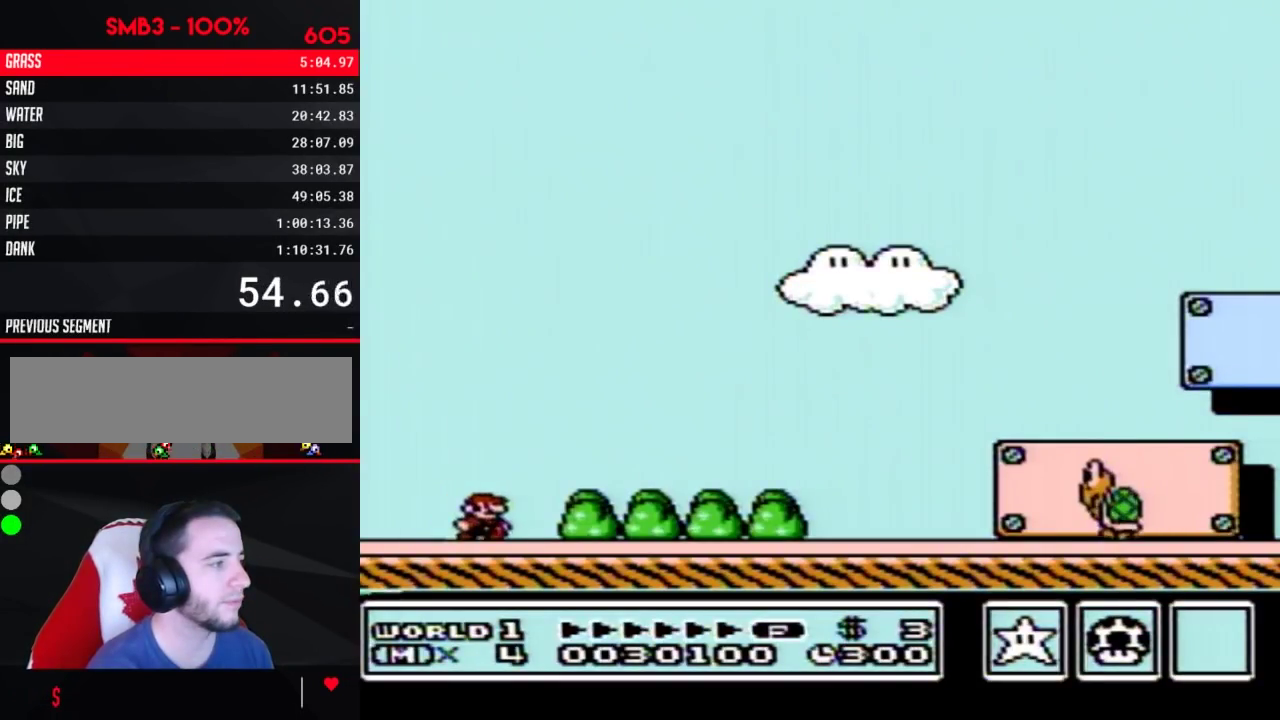
{"buttons": ["B", "DPAD_RIGHT"], "events": []}
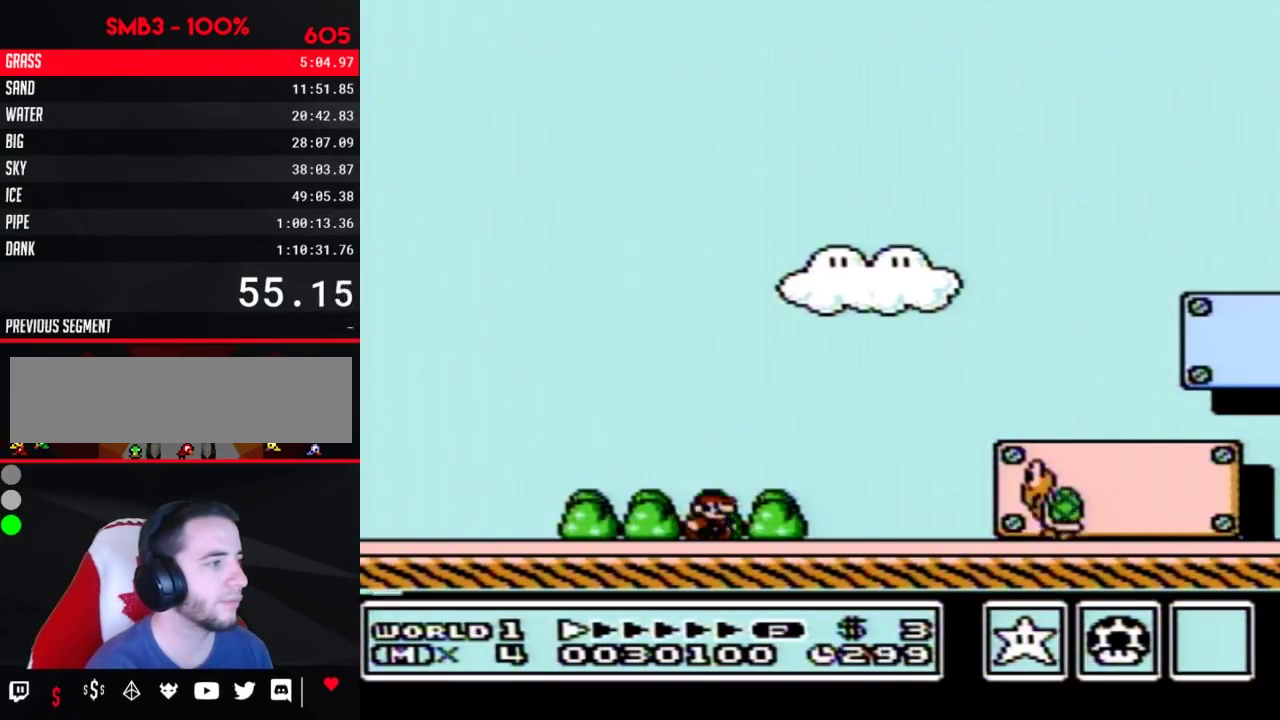
{"buttons": ["B", "DPAD_RIGHT"], "events": []}
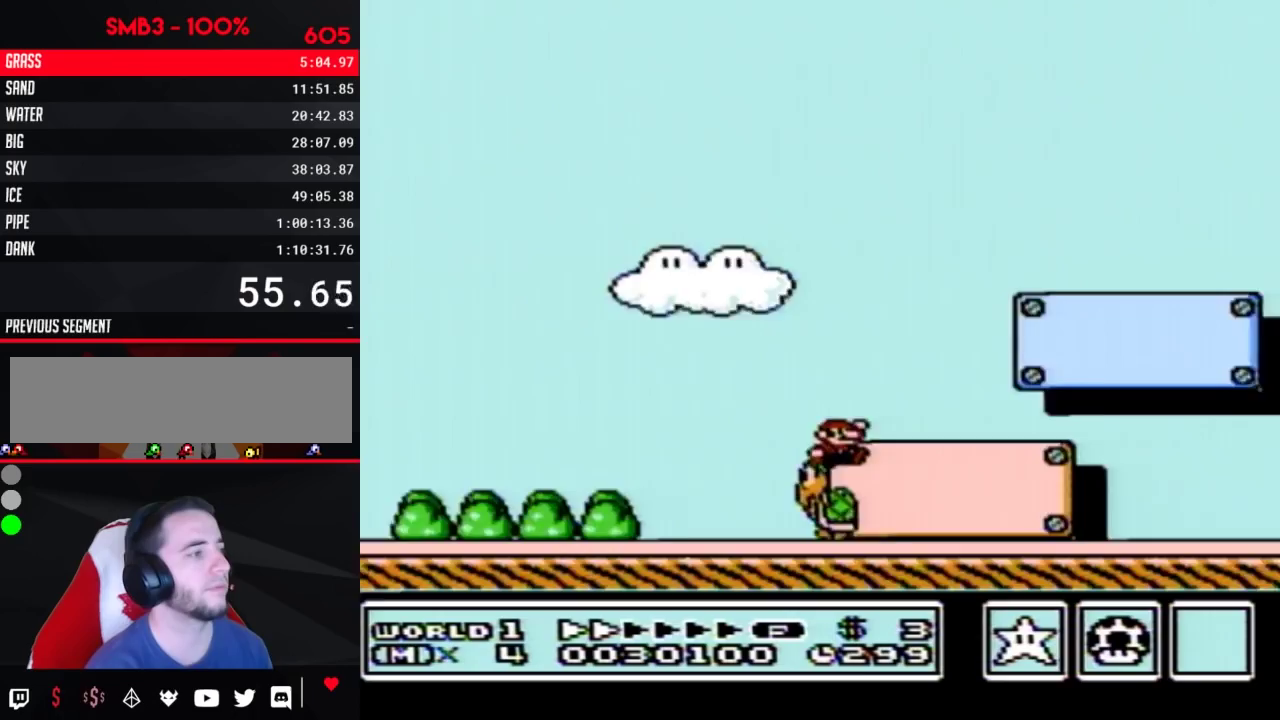
{"buttons": ["B", "DPAD_RIGHT"], "events": []}
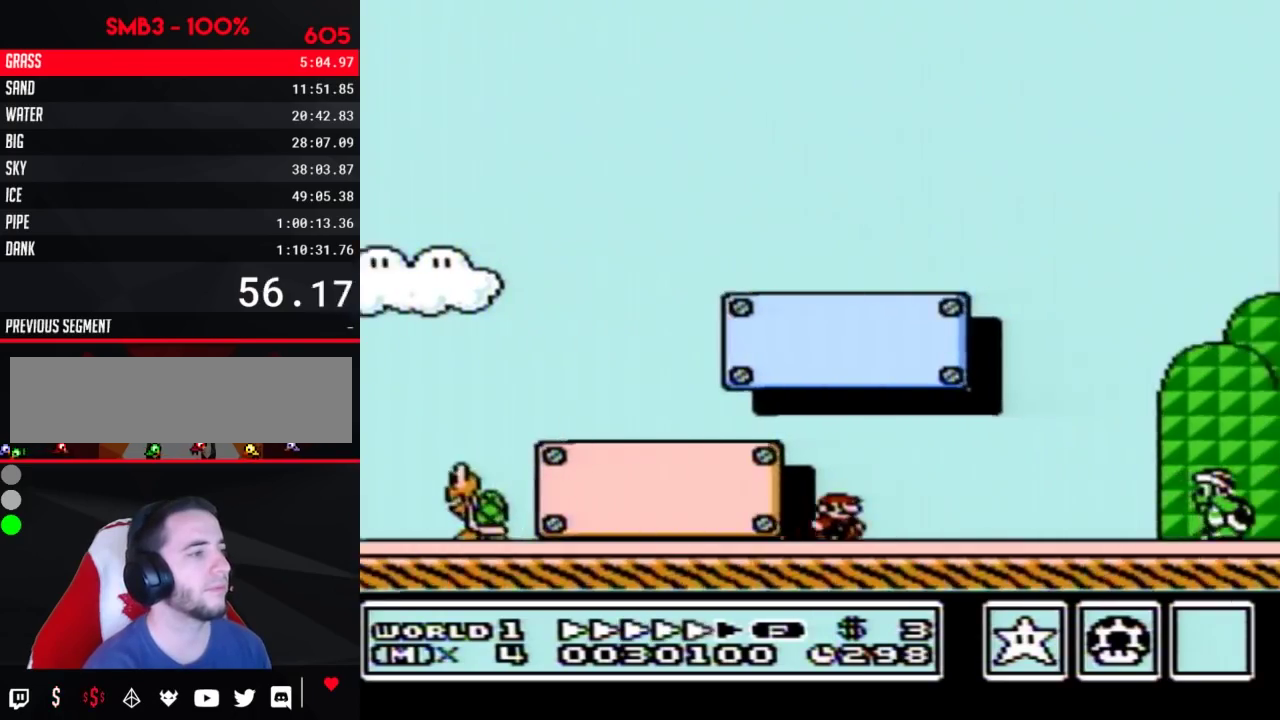
{"buttons": ["B", "DPAD_RIGHT"], "events": []}
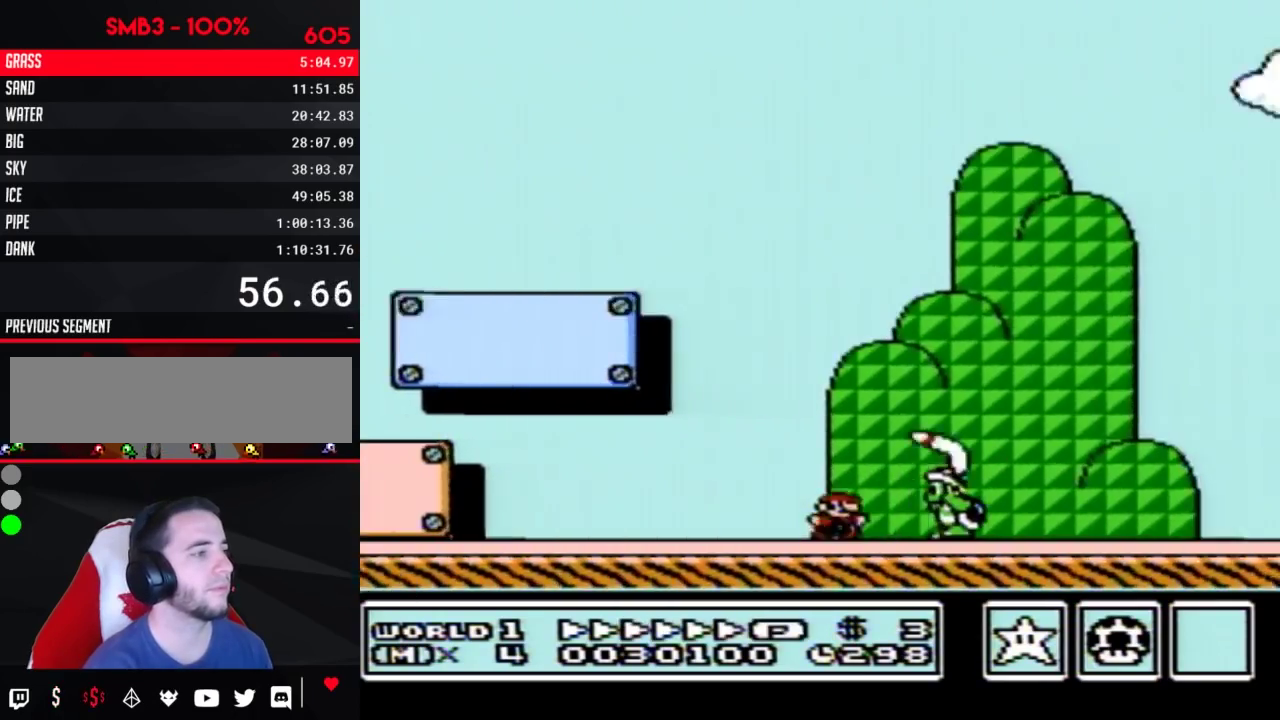
{"buttons": ["A", "B", "DPAD_RIGHT"], "events": [[67, "A", "down"]]}
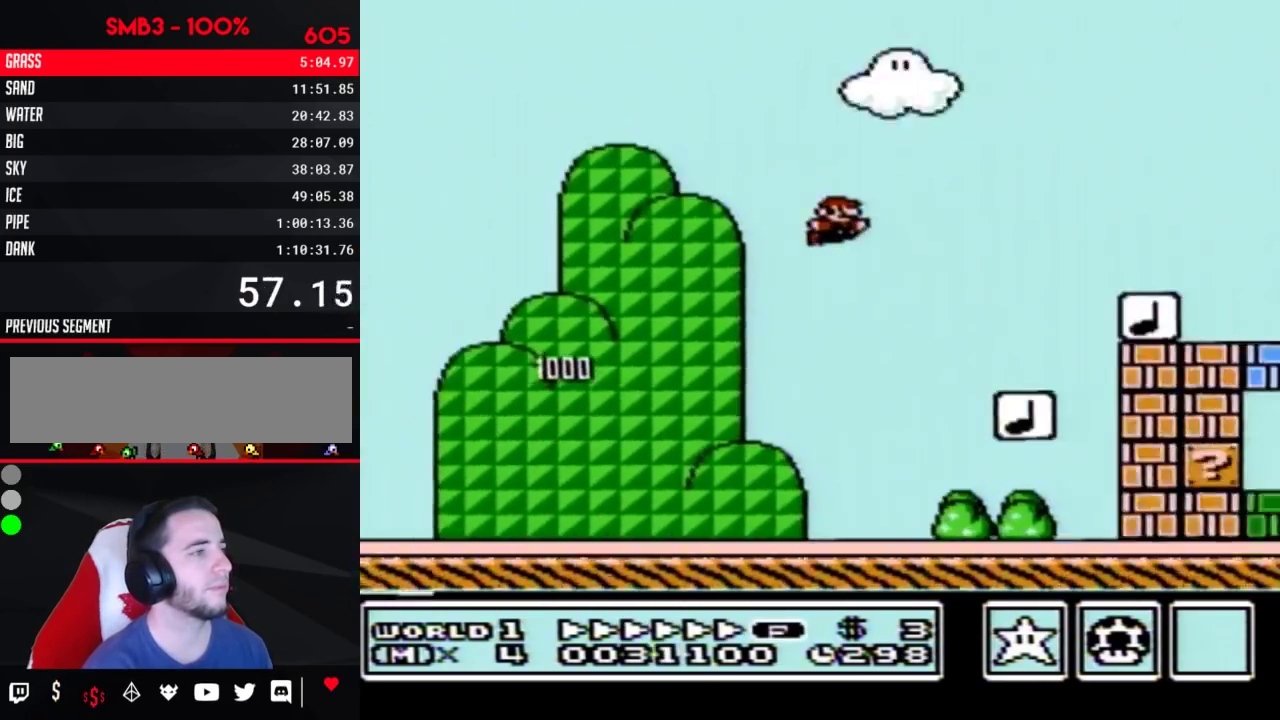
{"buttons": ["A", "B", "DPAD_RIGHT"], "events": [[33, "A", "up"], [467, "A", "down"]]}
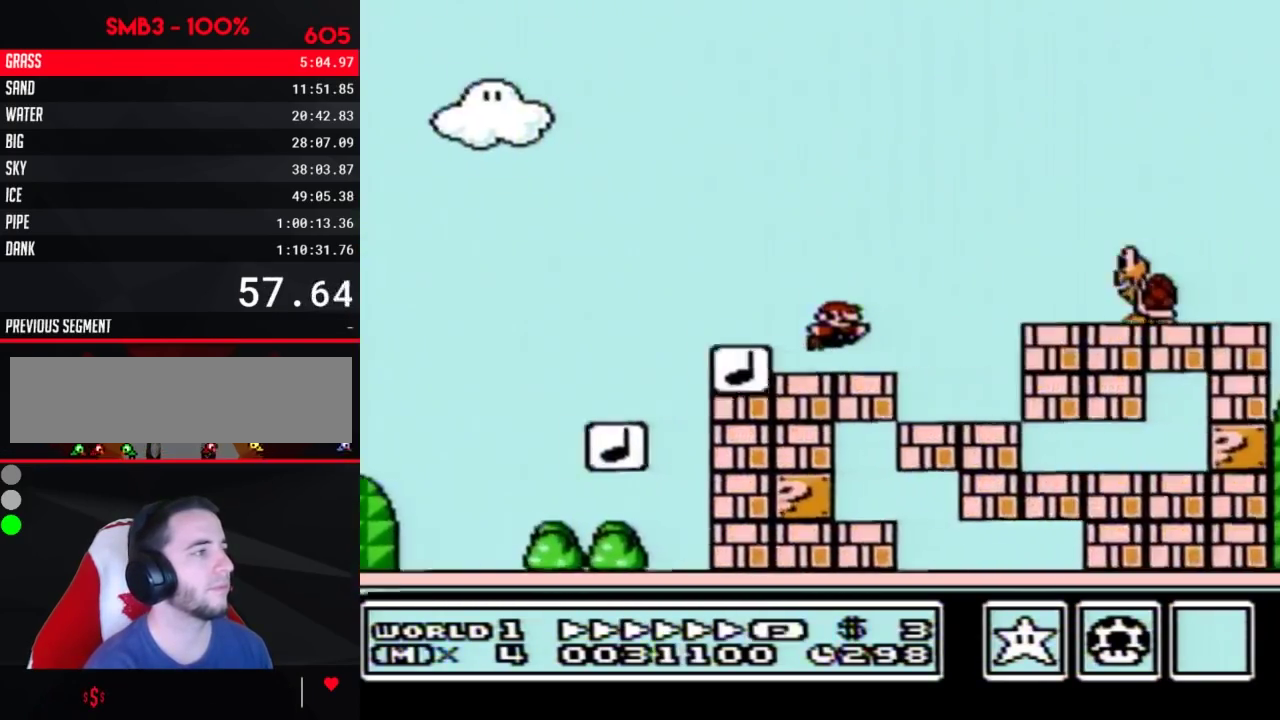
{"buttons": ["A", "B", "DPAD_RIGHT"], "events": []}
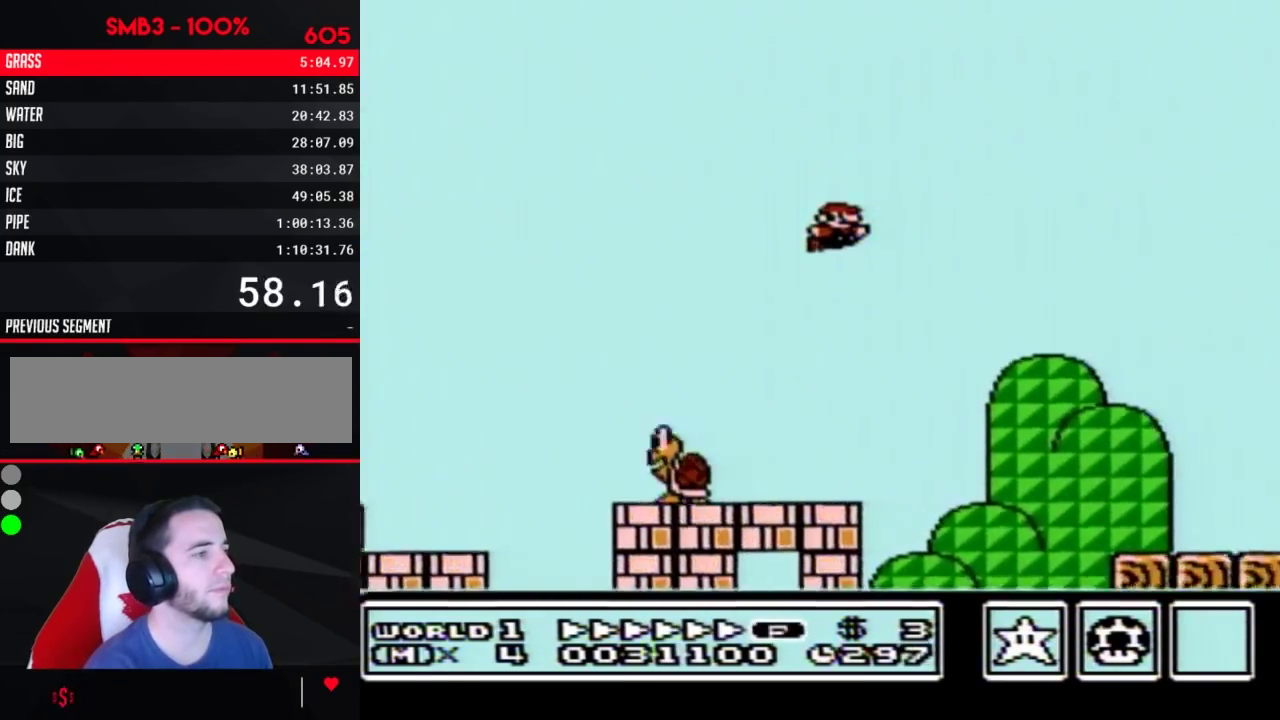
{"buttons": ["B", "DPAD_RIGHT"], "events": [[283, "A", "up"]]}
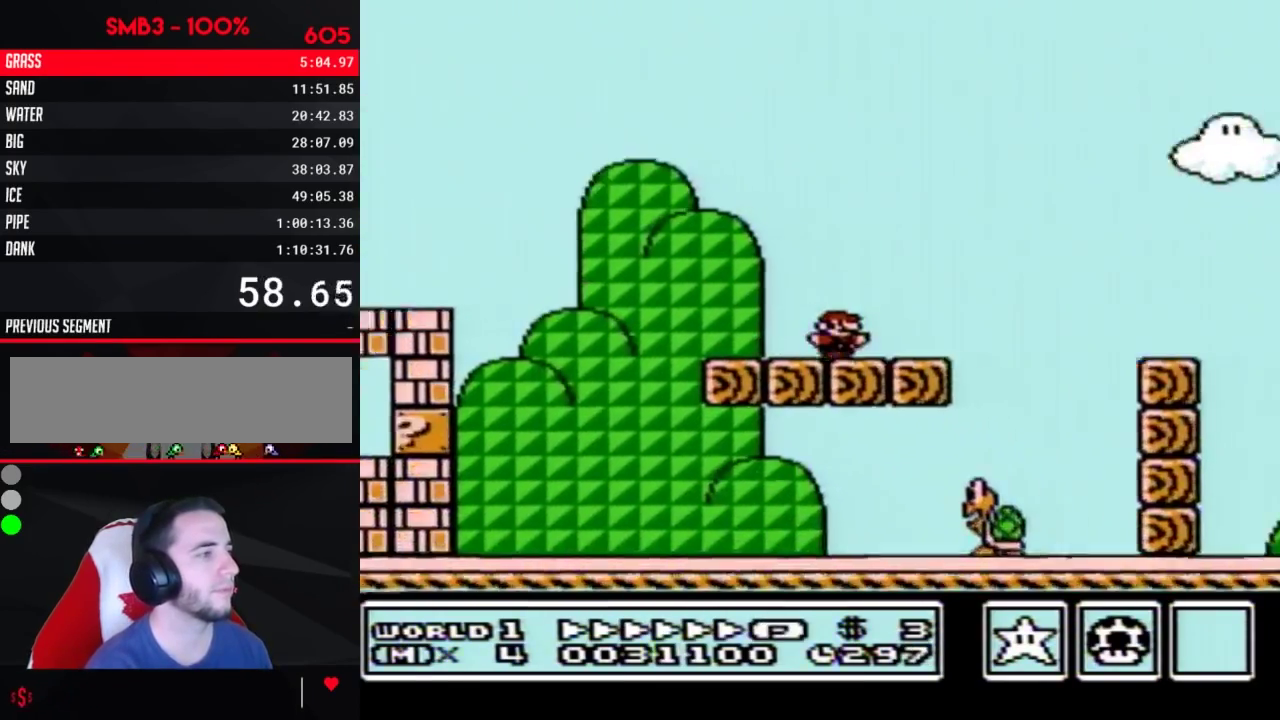
{"buttons": ["B", "DPAD_RIGHT"], "events": []}
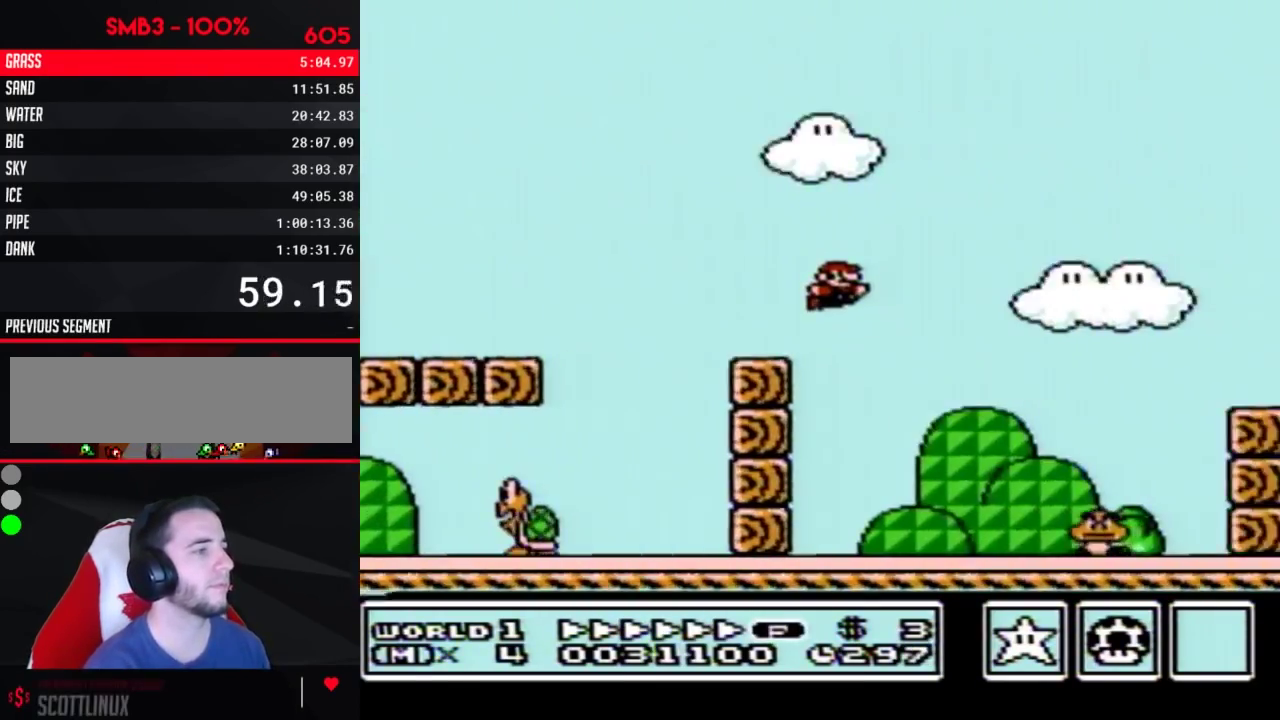
{"buttons": ["A", "B", "DPAD_RIGHT"], "events": [[383, "A", "down"]]}
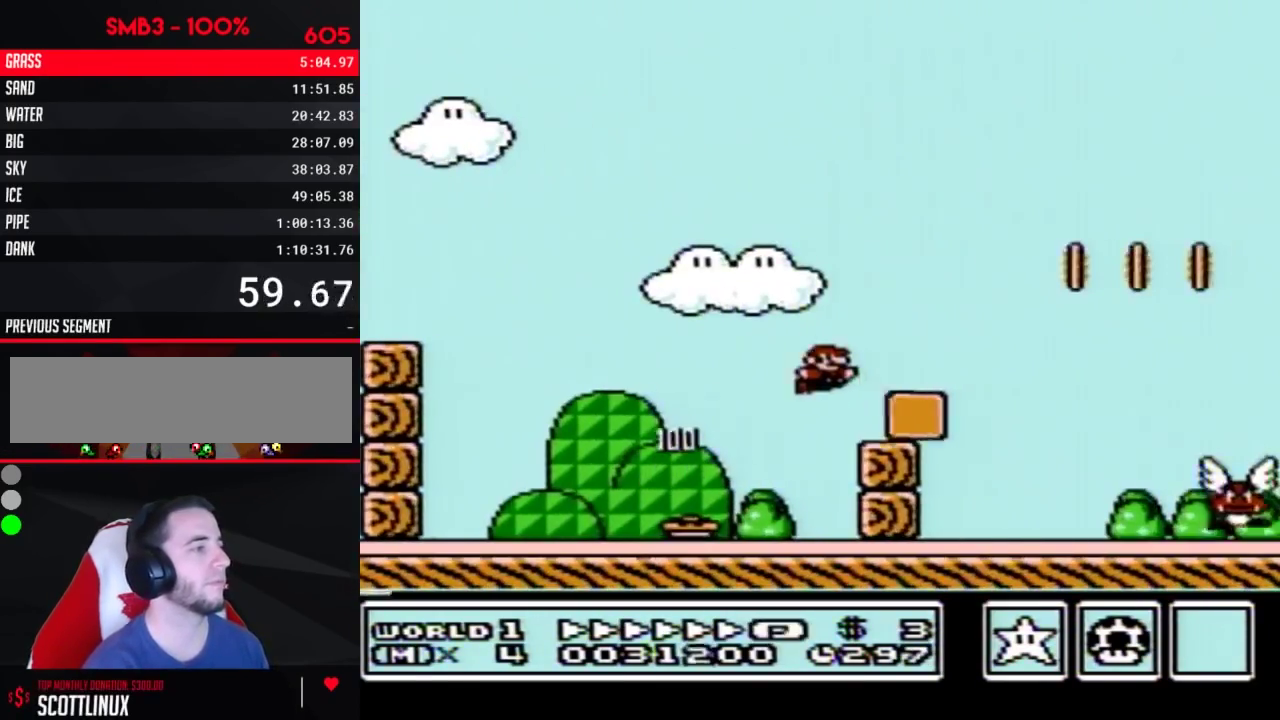
{"buttons": ["B", "DPAD_RIGHT"], "events": [[133, "A", "up"]]}